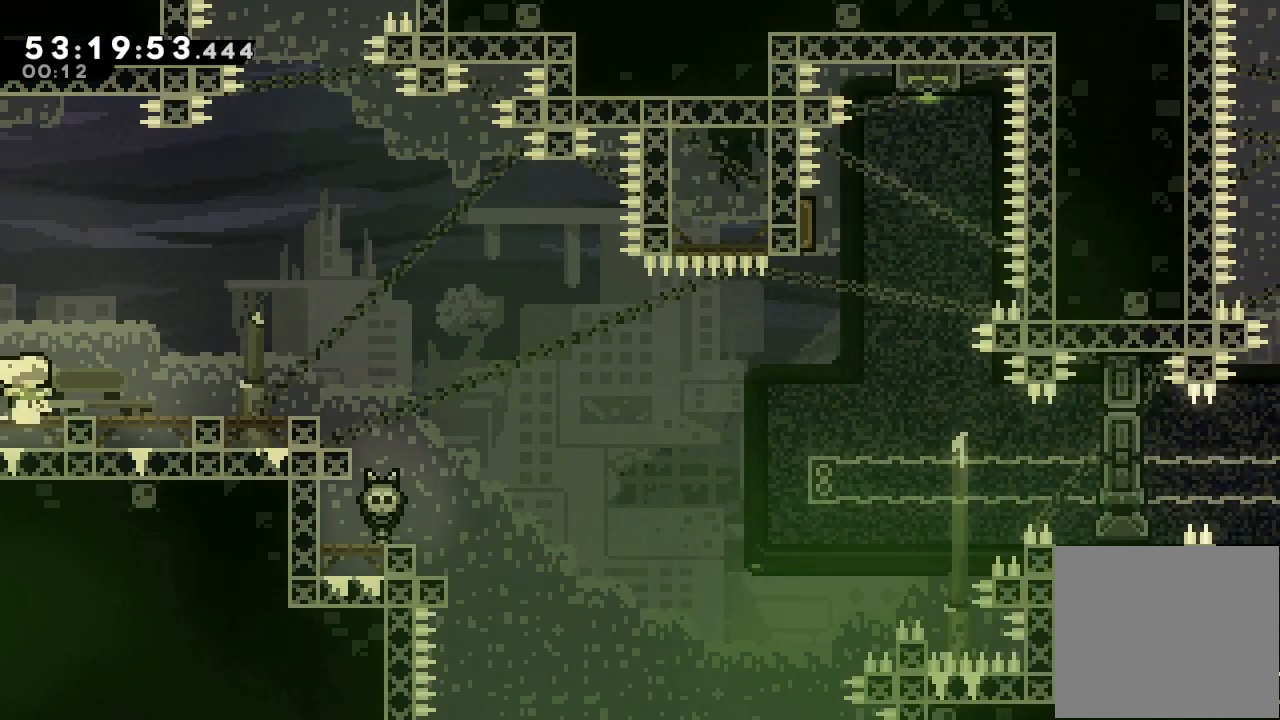
Gameplay with keyboard; each line is a JSON object with the keys held at the frame after it. "events" lists presses ("down") and releases ("up") of "a", "d", "down", "e", "f", "left", "r", "right", "s", "space", "up" and "w" between this image and that frame as [ms after this image, input, new state], when the widget could be followed in between. No other keys are recorded. Mouse input is not recorded.
{"keys": ["down", "right"], "events": [[267, "right", "down"], [500, "down", "down"]]}
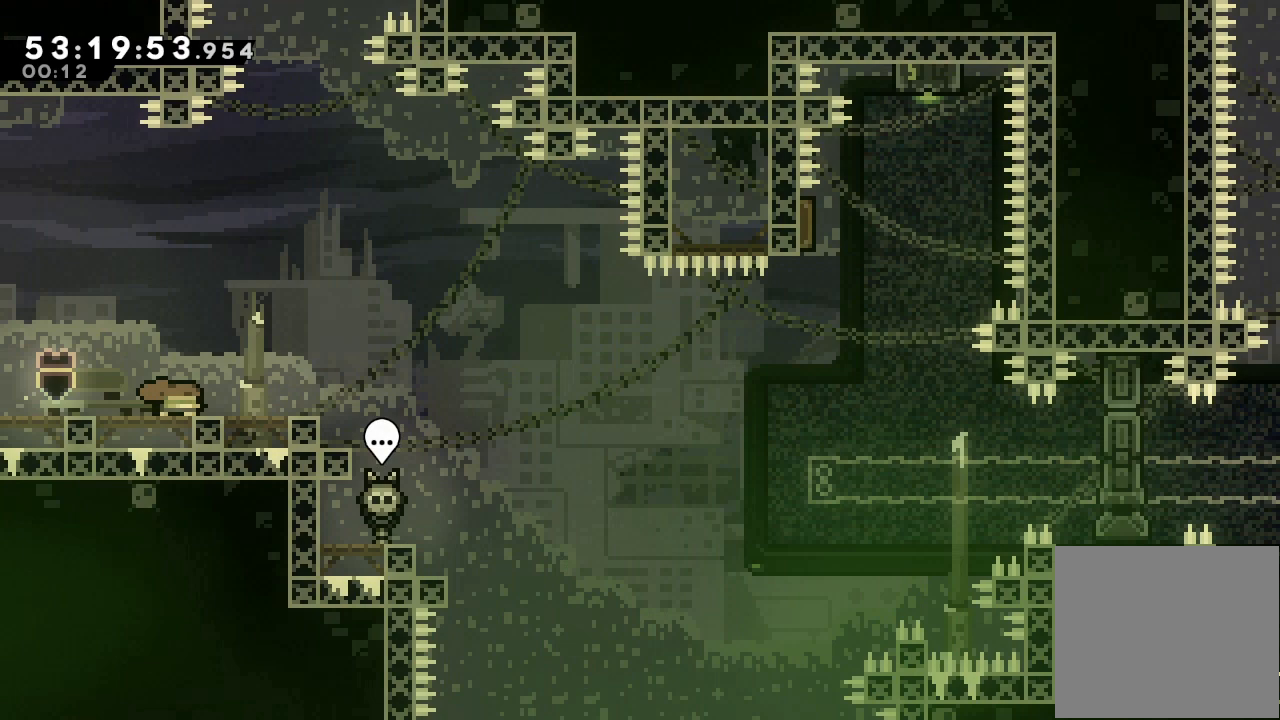
{"keys": ["d", "right"], "events": [[67, "s", "down"], [200, "down", "up"], [200, "s", "up"], [233, "d", "down"]]}
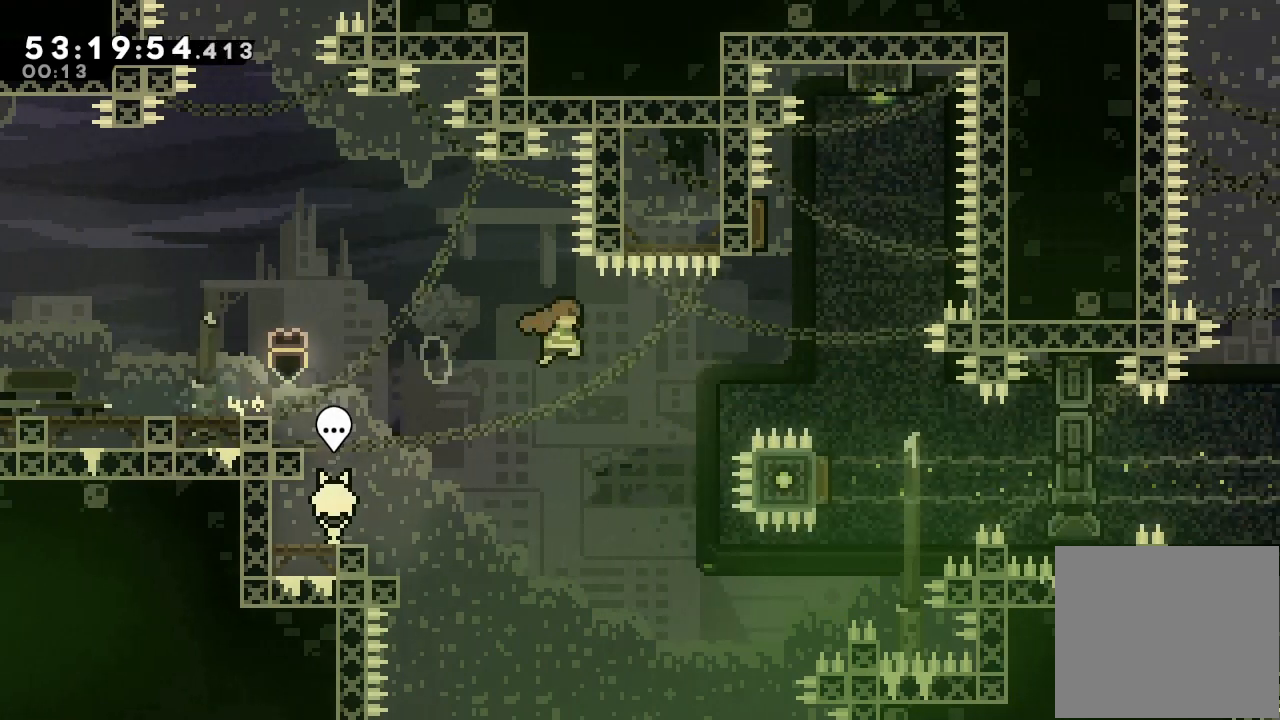
{"keys": ["s", "up"], "events": [[200, "d", "up"], [200, "right", "up"], [267, "s", "down"], [267, "up", "down"], [433, "s", "up"], [500, "s", "down"]]}
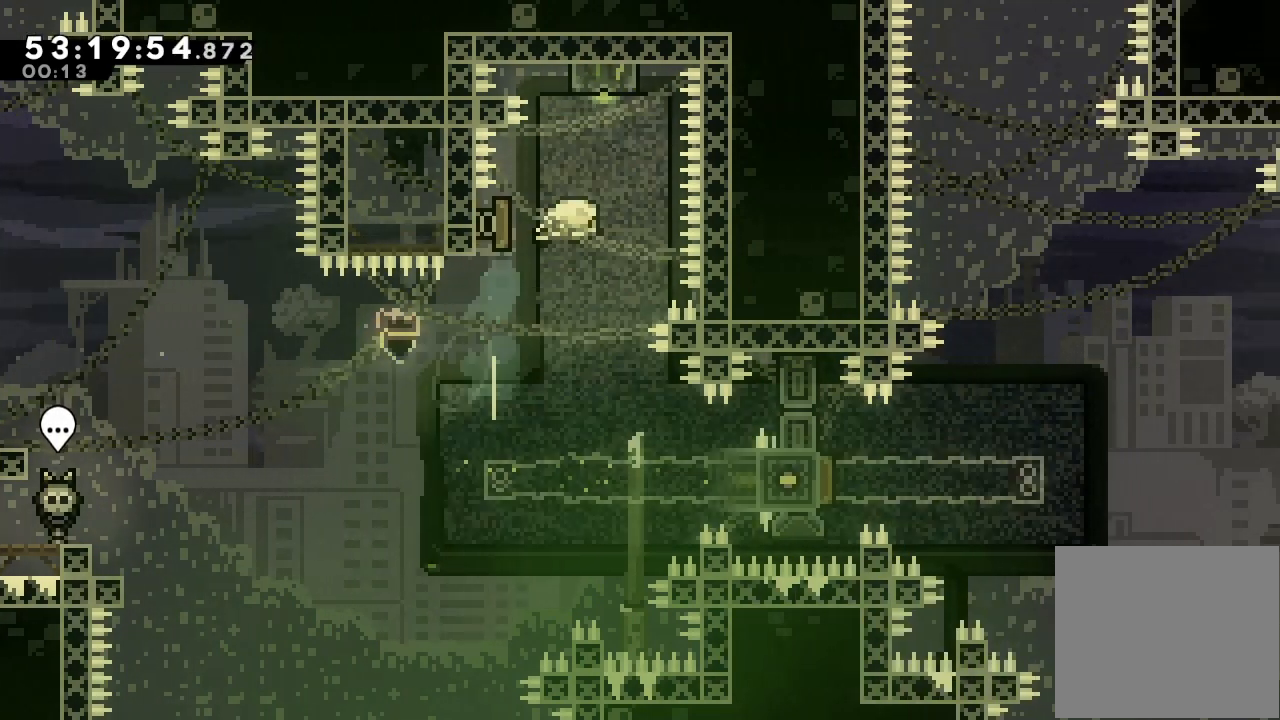
{"keys": [], "events": [[233, "up", "up"], [267, "right", "down"], [267, "s", "up"], [400, "right", "up"]]}
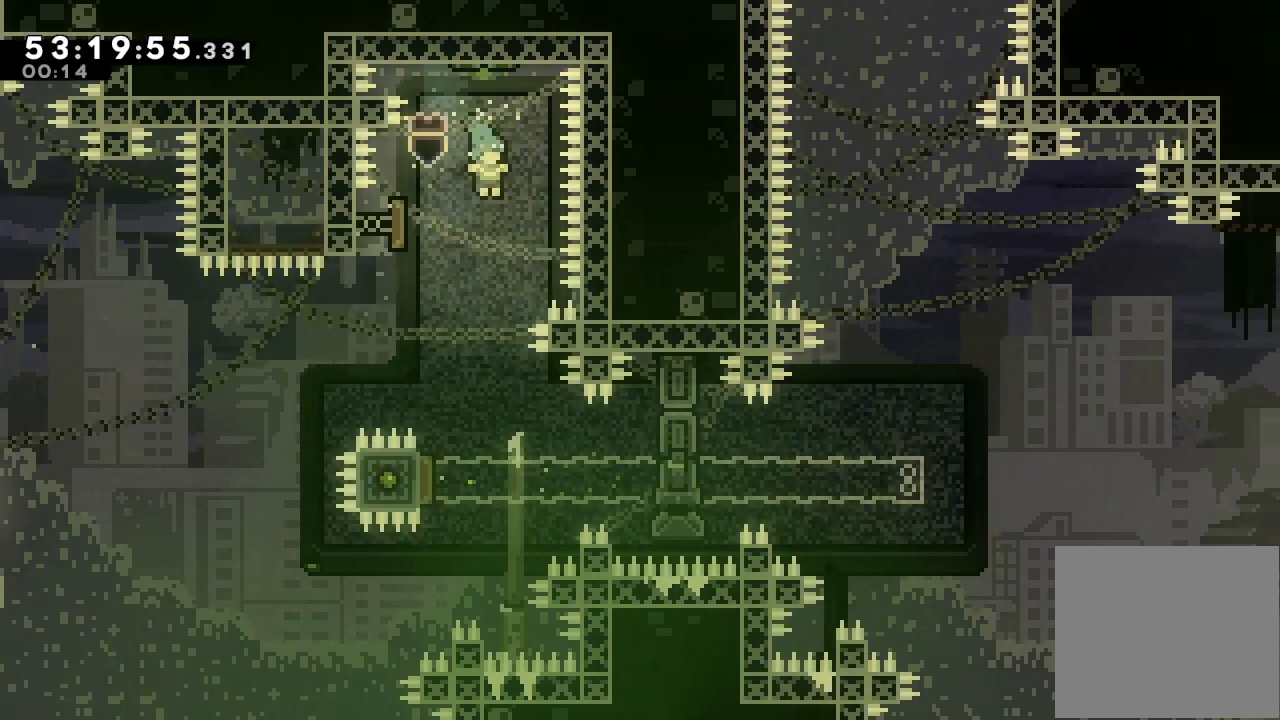
{"keys": ["left", "right", "s"], "events": [[333, "left", "down"], [500, "right", "down"], [500, "s", "down"]]}
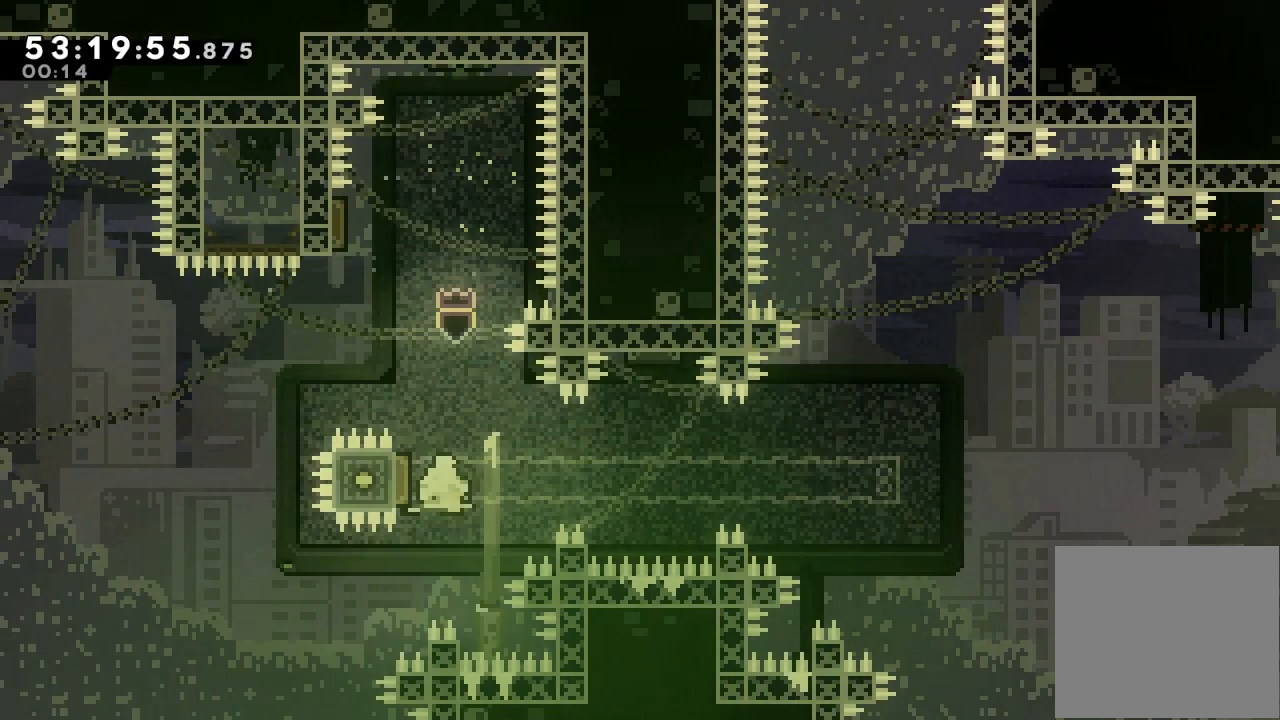
{"keys": ["right"], "events": [[33, "left", "up"], [333, "s", "up"]]}
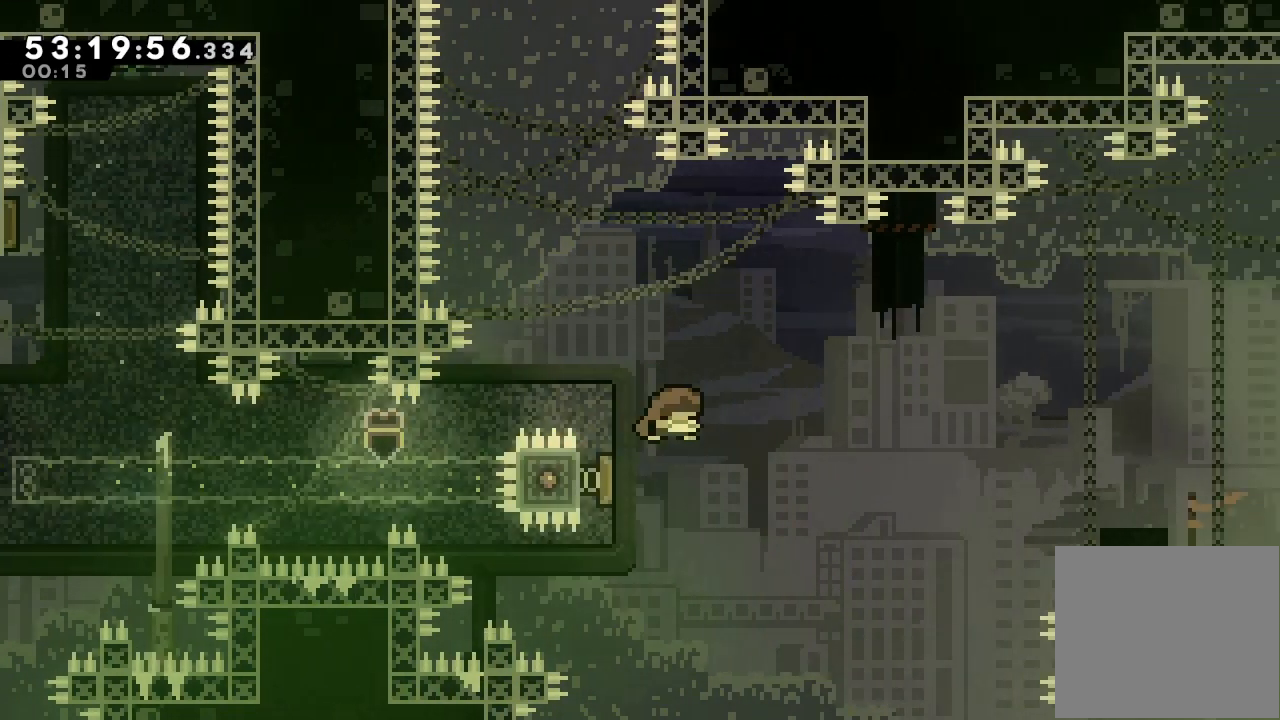
{"keys": ["right"], "events": []}
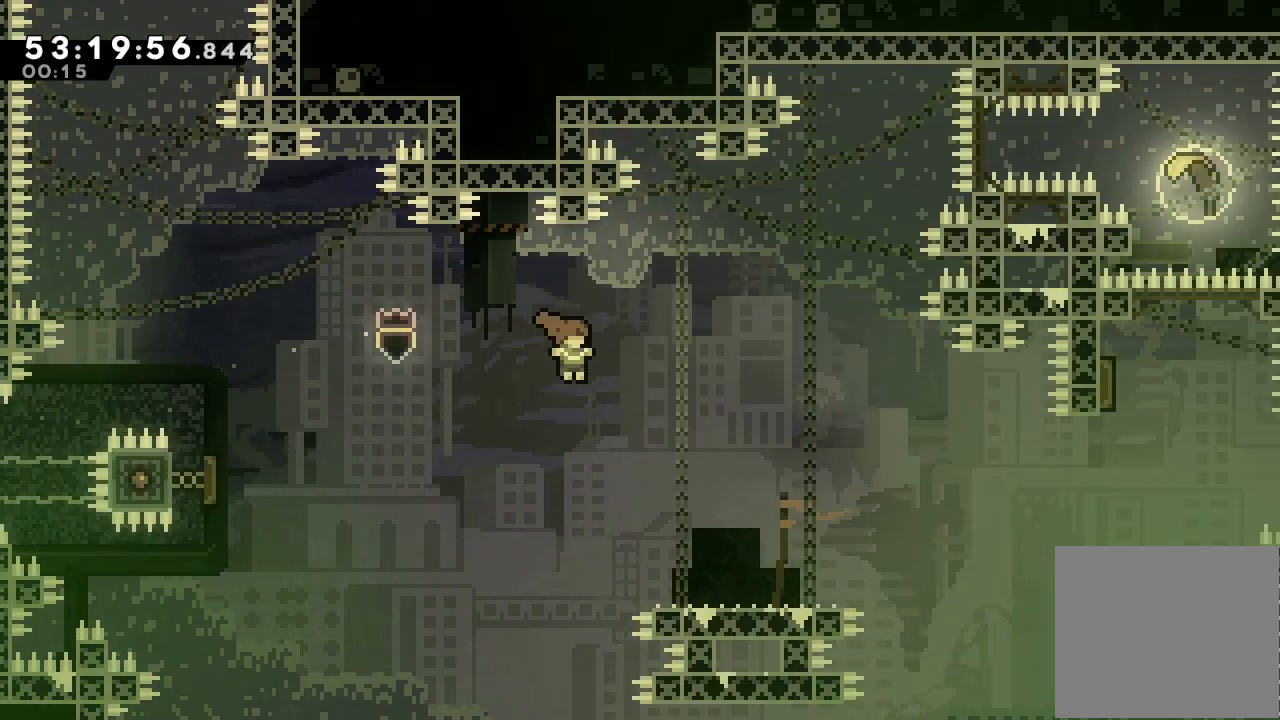
{"keys": ["d", "right"], "events": [[267, "down", "down"], [300, "s", "down"], [433, "down", "up"], [433, "s", "up"], [500, "d", "down"]]}
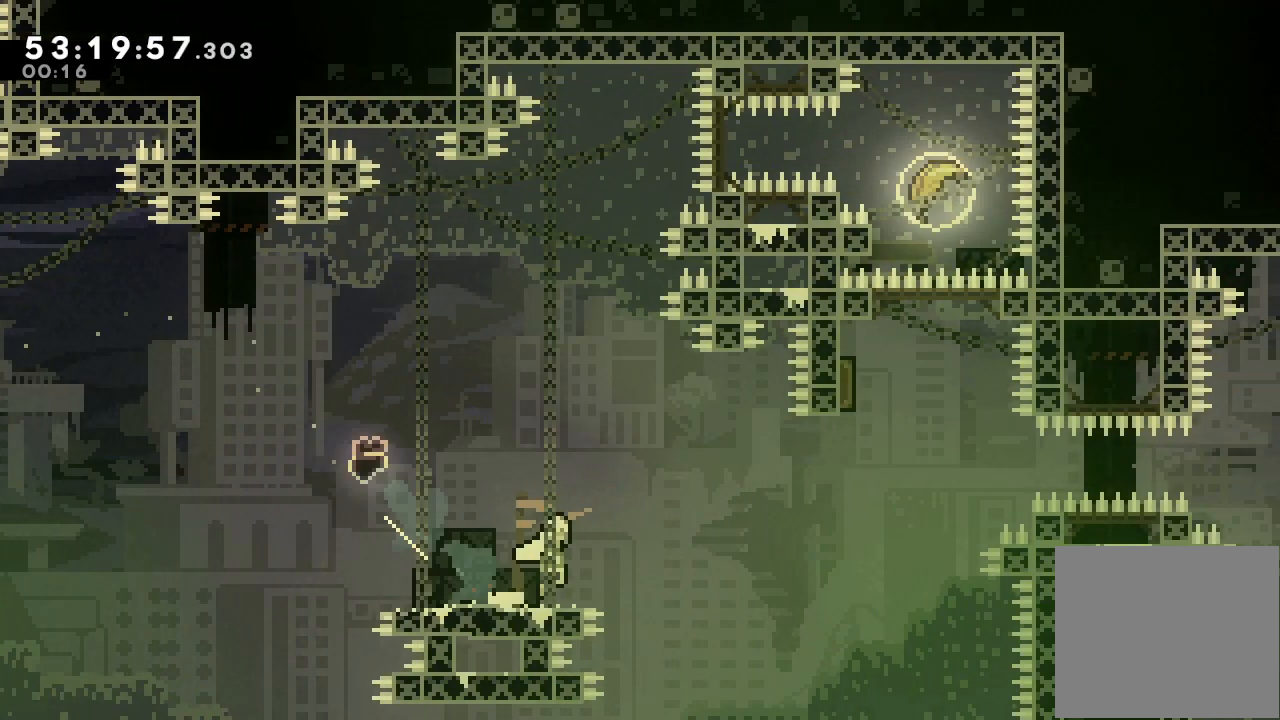
{"keys": ["s", "up"], "events": [[333, "d", "up"], [333, "right", "up"], [367, "up", "down"], [433, "s", "down"]]}
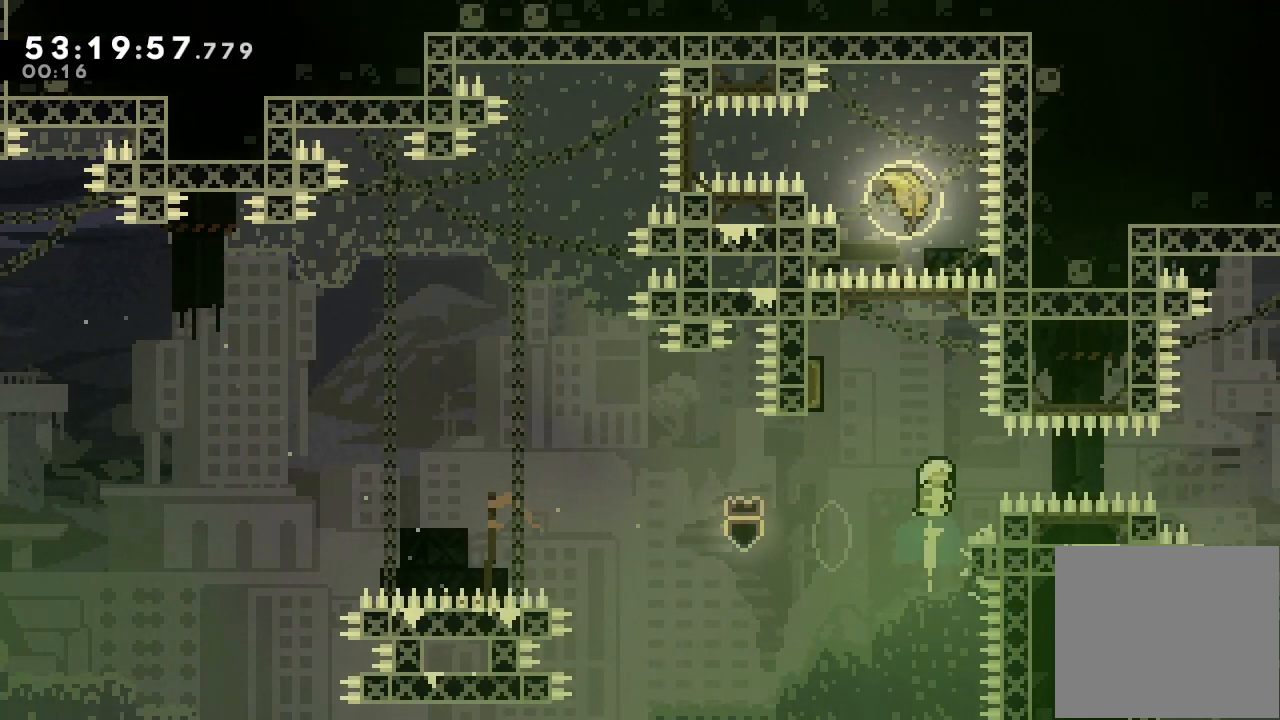
{"keys": ["s", "up"], "events": [[67, "up", "up"], [167, "left", "down"], [367, "s", "up"], [433, "left", "up"], [433, "up", "down"], [467, "s", "down"]]}
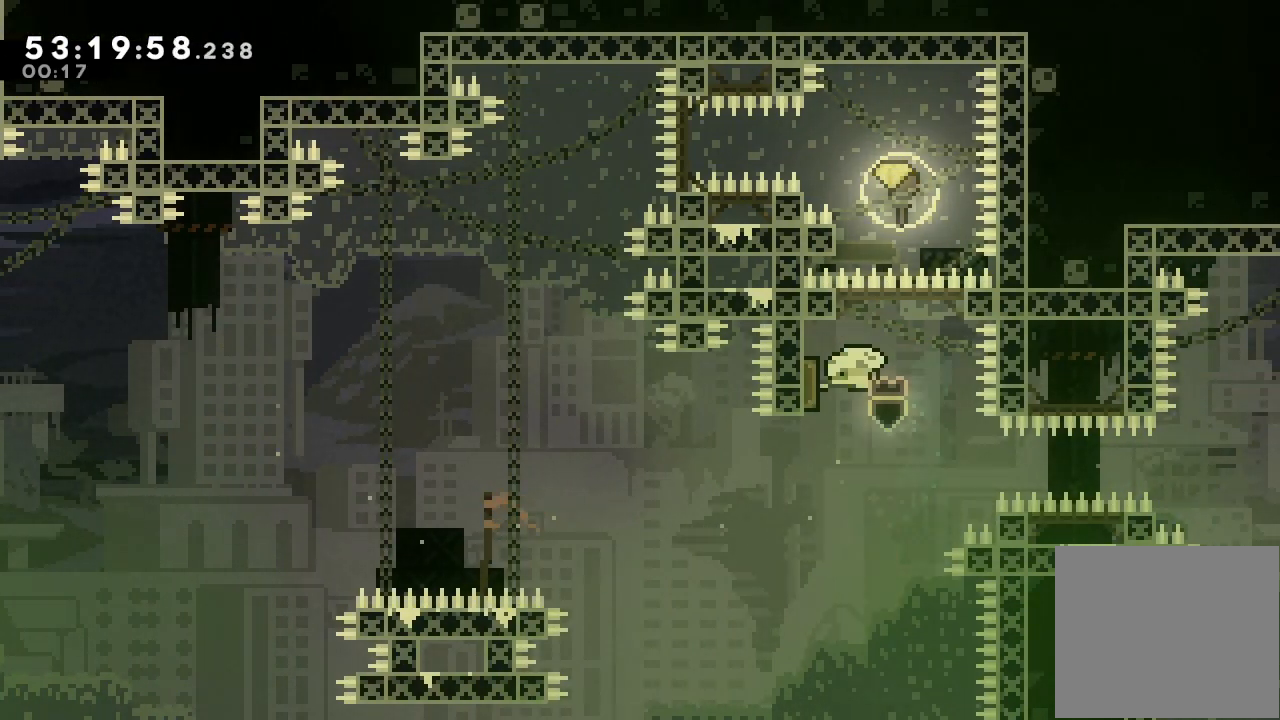
{"keys": ["left"], "events": [[167, "left", "down"], [167, "s", "up"], [167, "up", "up"]]}
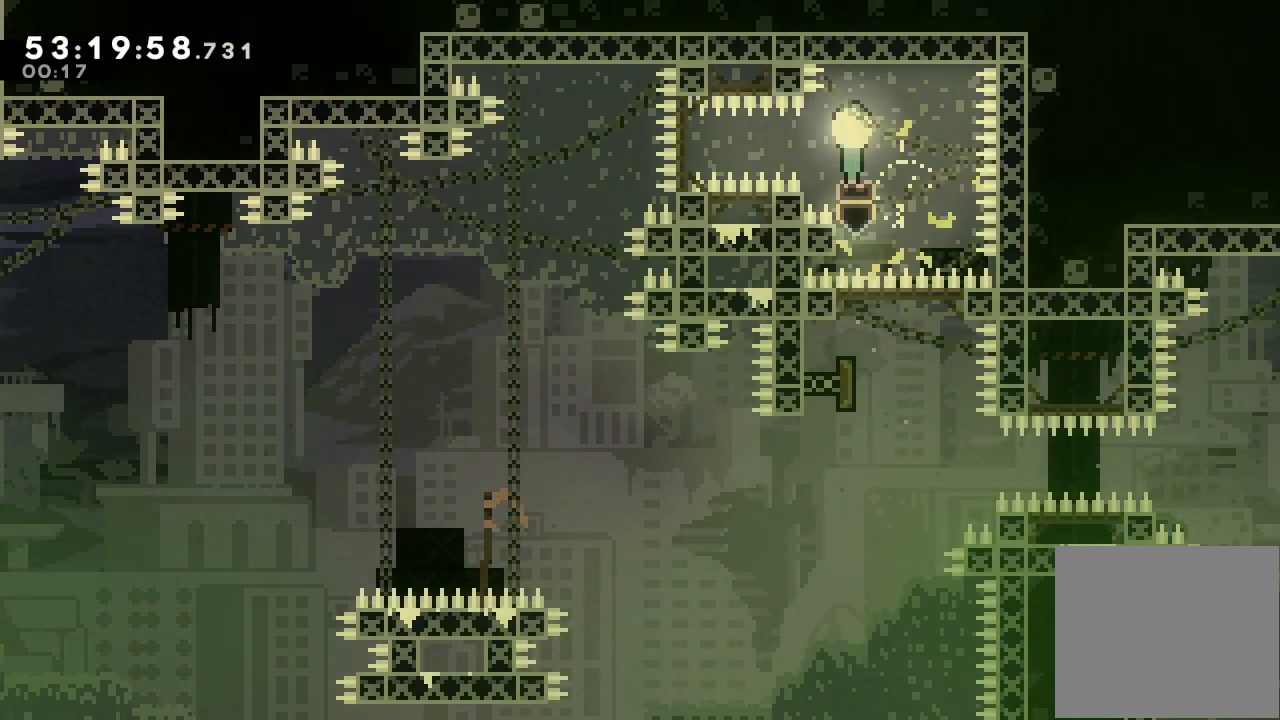
{"keys": ["down", "left"], "events": [[367, "down", "down"]]}
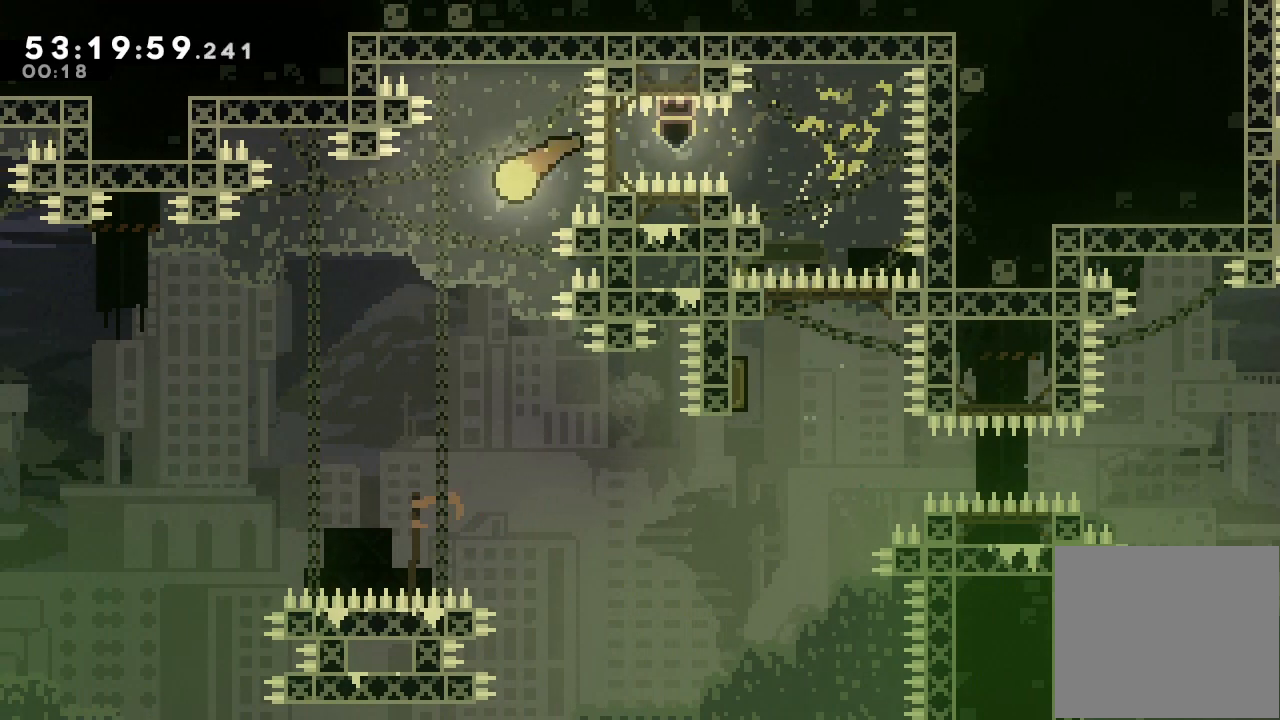
{"keys": ["right"], "events": [[67, "left", "up"], [200, "right", "down"], [467, "down", "up"]]}
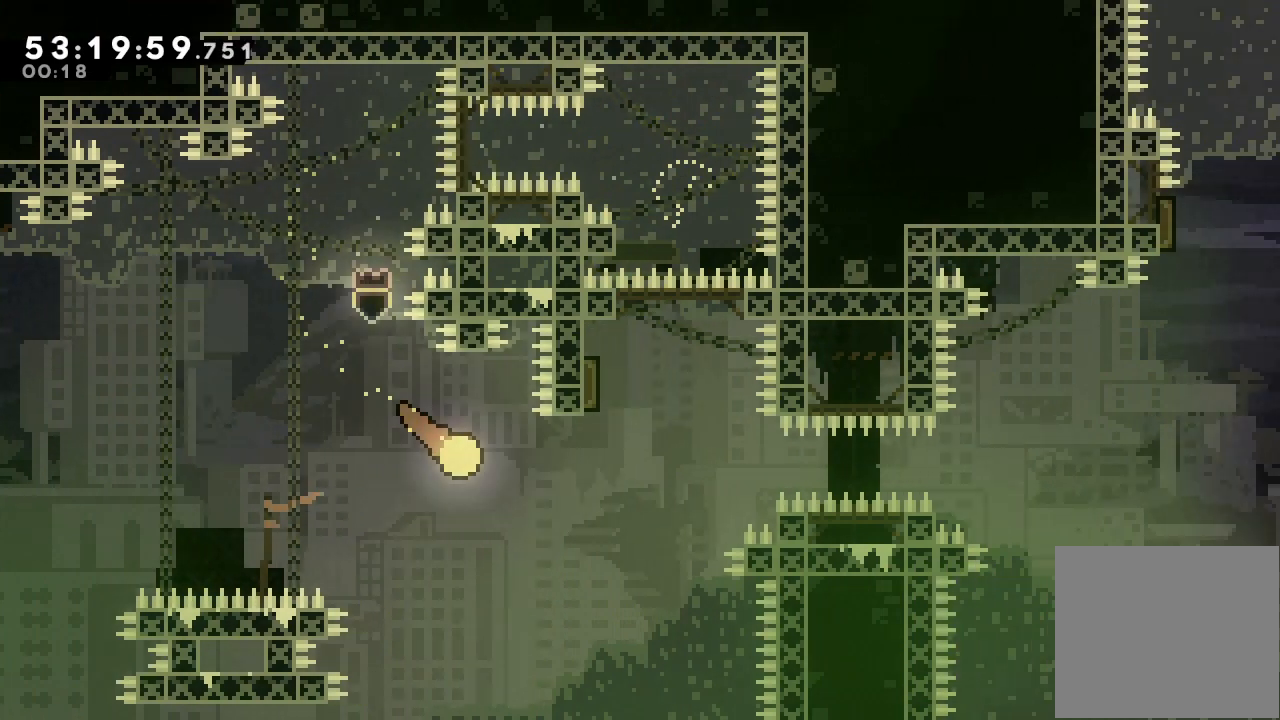
{"keys": ["right"], "events": [[200, "up", "down"], [300, "up", "up"]]}
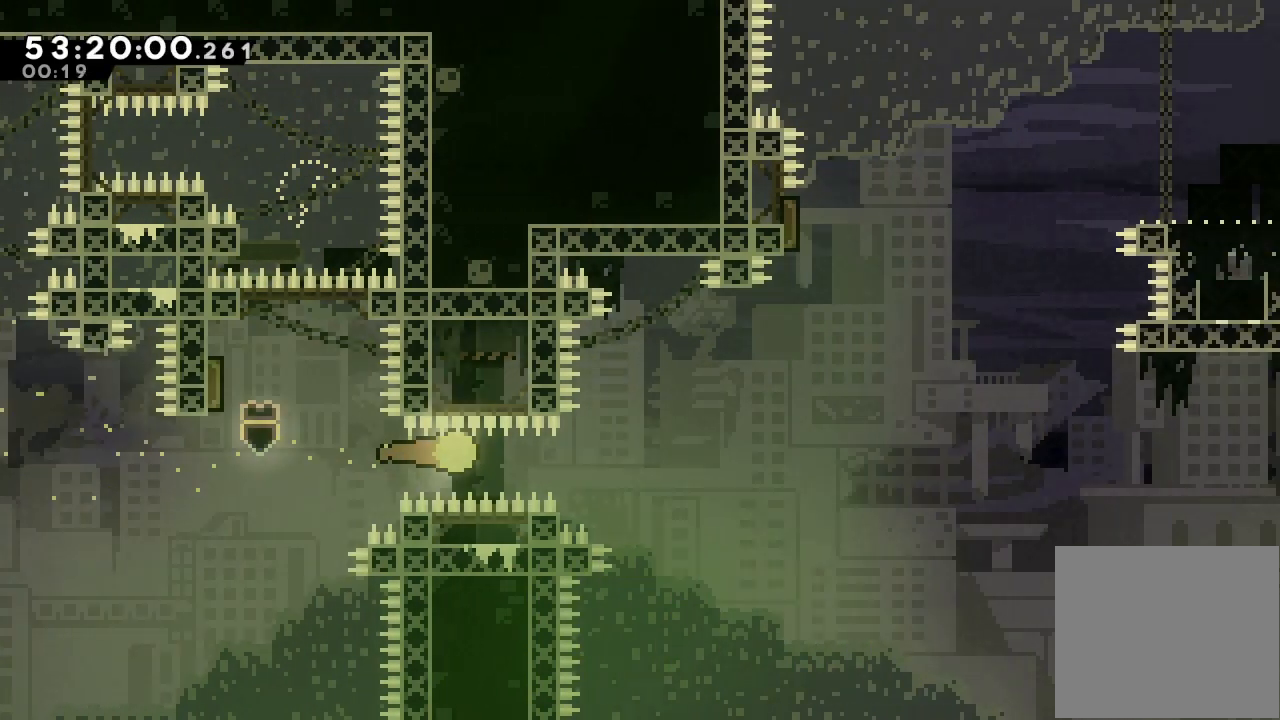
{"keys": ["right", "up"], "events": [[267, "up", "down"]]}
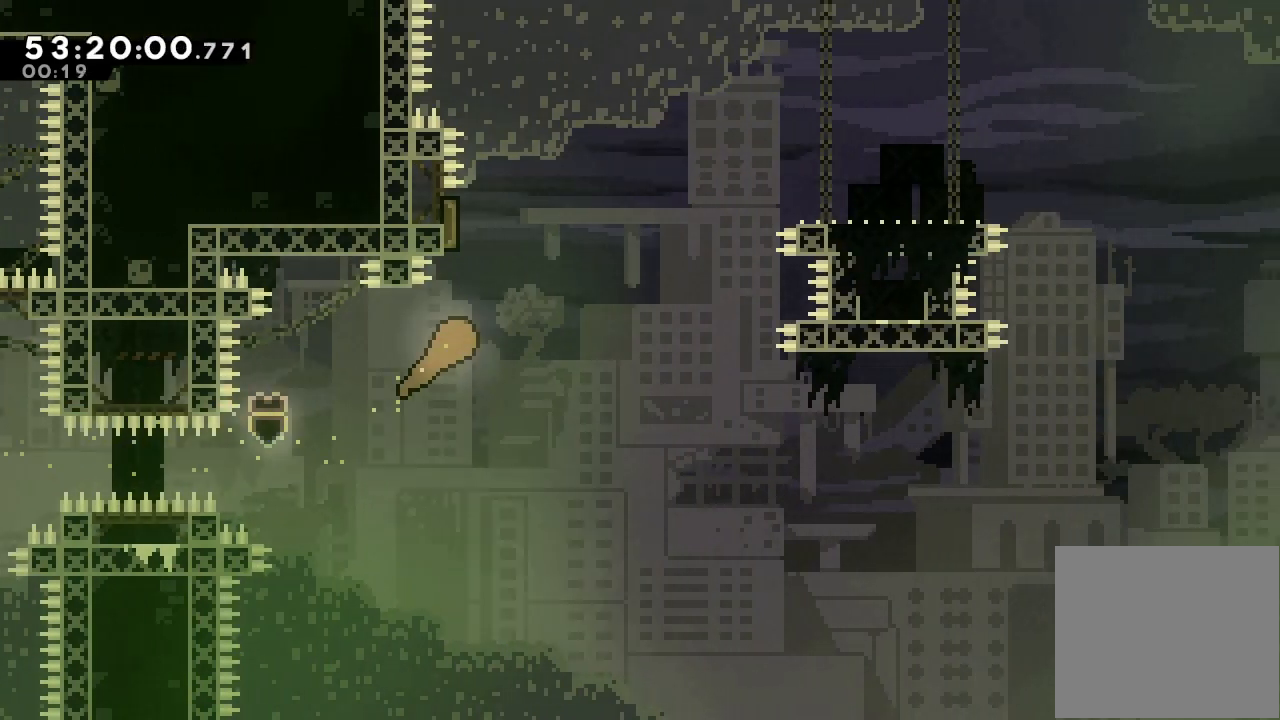
{"keys": [], "events": [[200, "right", "up"], [200, "up", "up"]]}
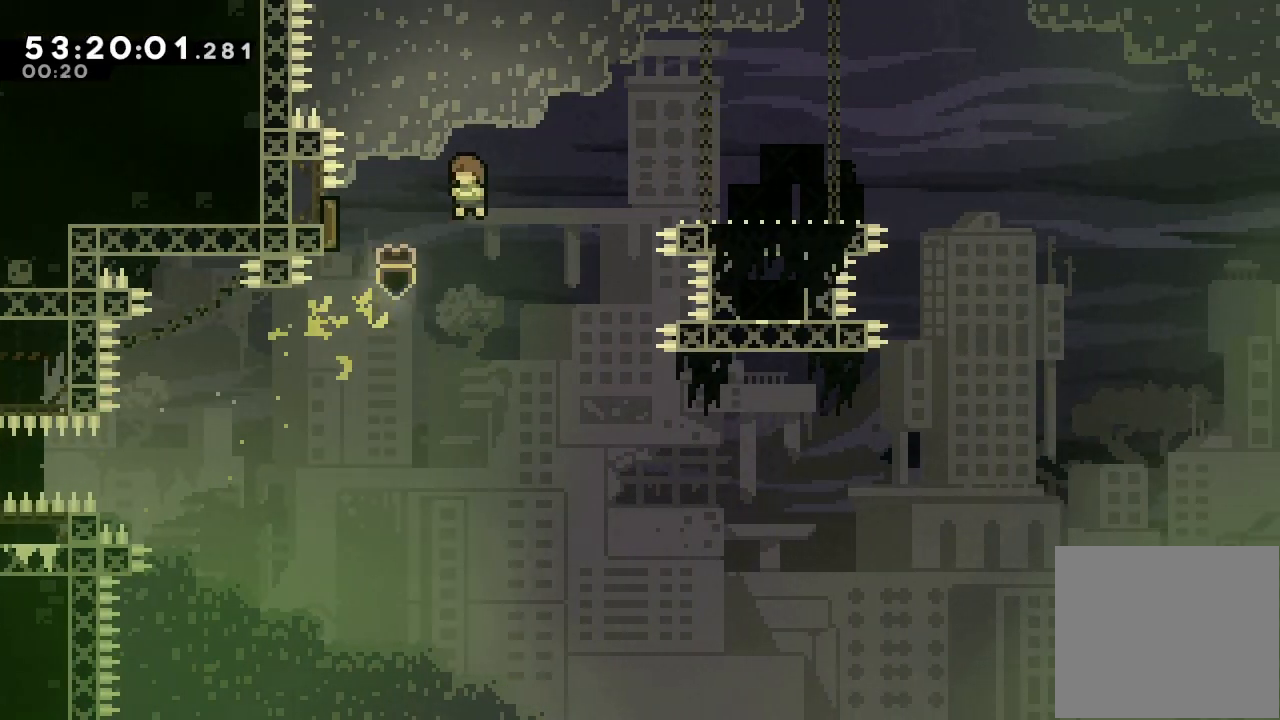
{"keys": ["s", "up"], "events": [[33, "left", "down"], [200, "left", "up"], [300, "up", "down"], [367, "s", "down"]]}
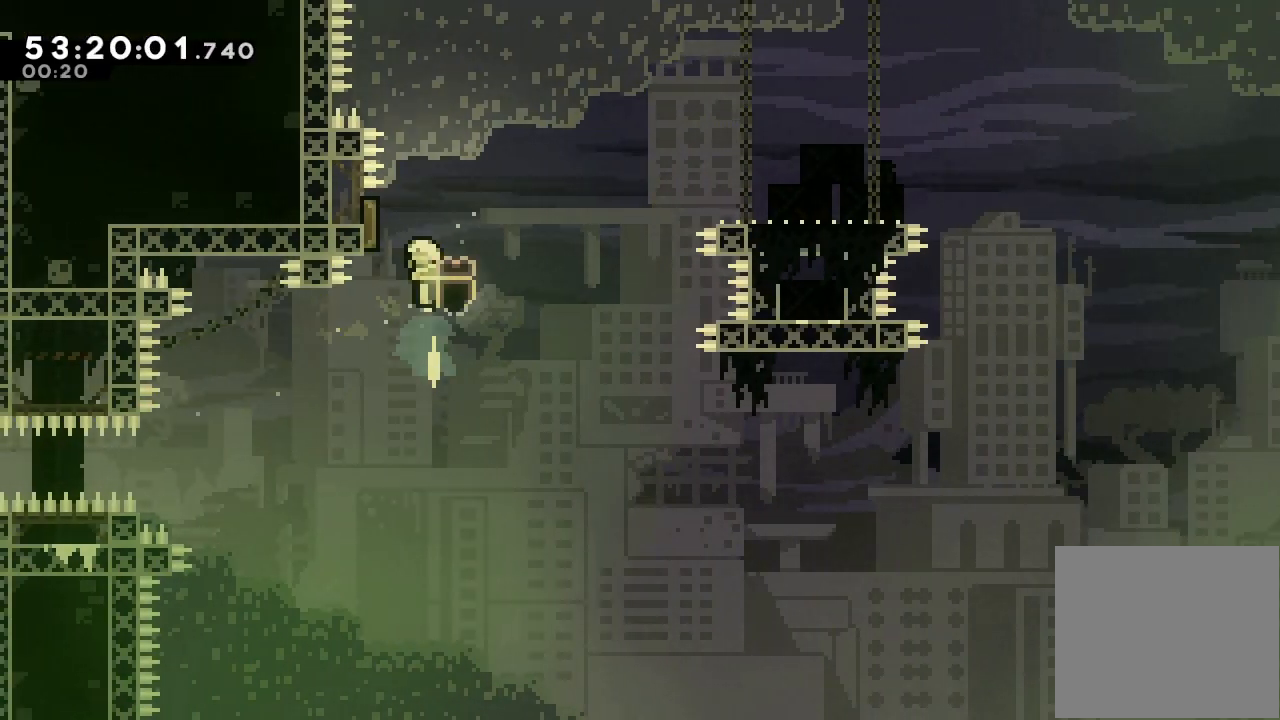
{"keys": ["right"], "events": [[33, "up", "up"], [333, "left", "down"], [467, "s", "up"], [500, "left", "up"], [500, "right", "down"]]}
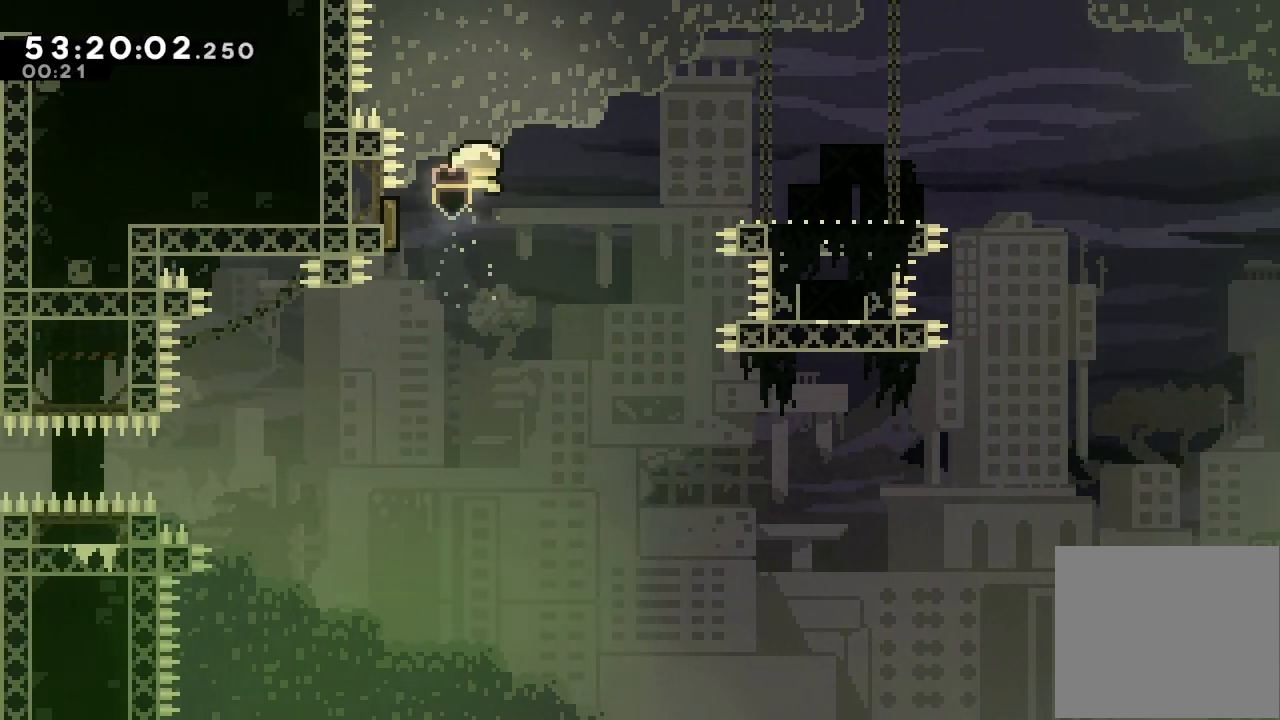
{"keys": [], "events": [[433, "right", "up"]]}
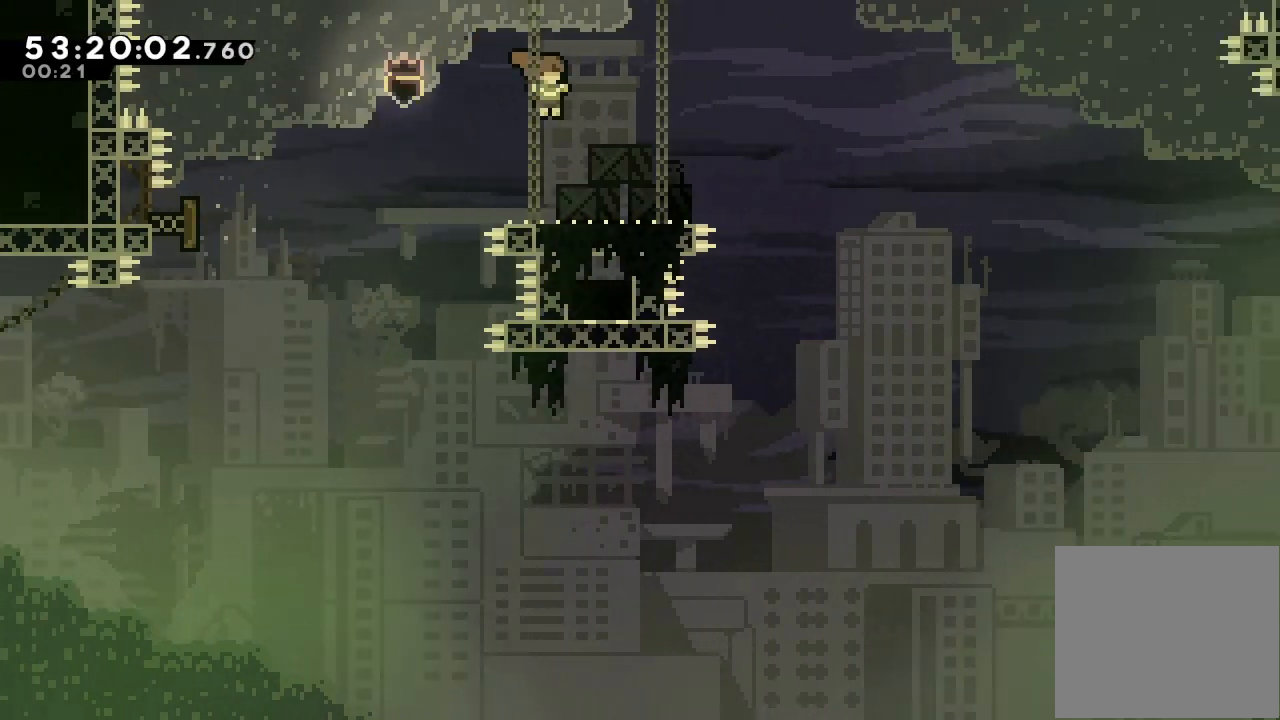
{"keys": ["d", "right"], "events": [[33, "right", "down"], [67, "down", "down"], [67, "s", "down"], [200, "down", "up"], [200, "s", "up"], [267, "d", "down"]]}
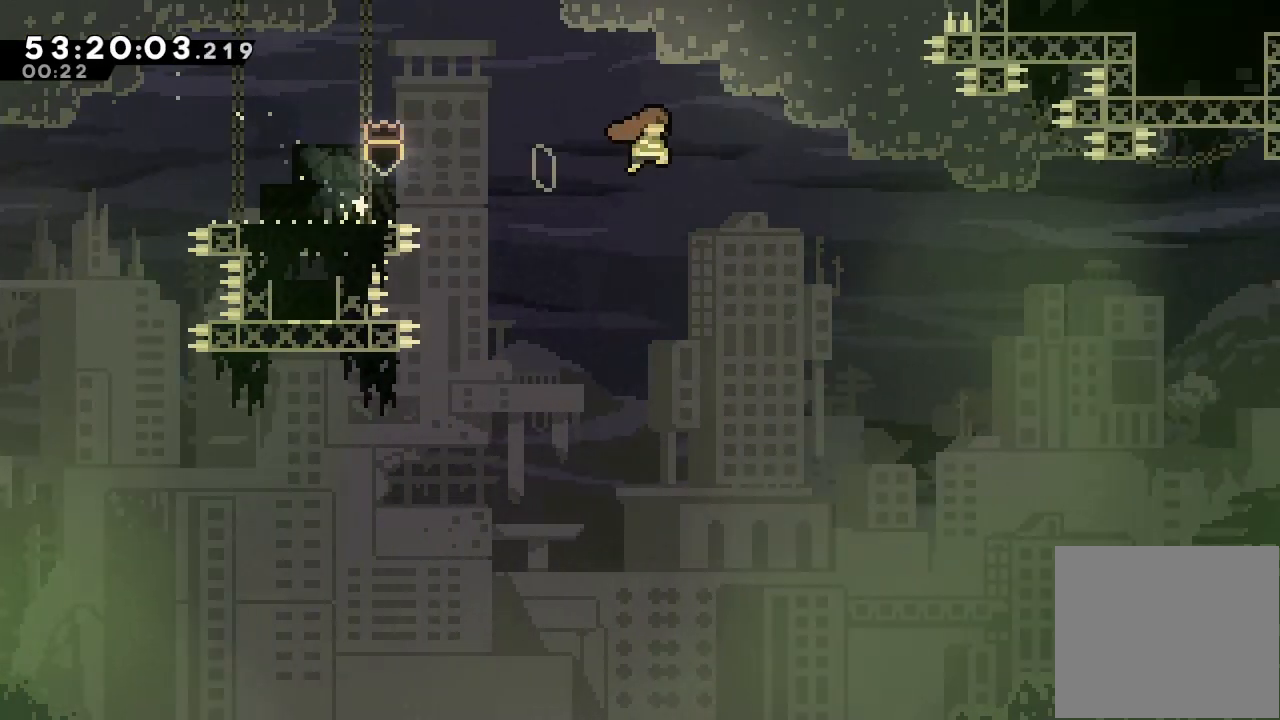
{"keys": ["d", "right"], "events": []}
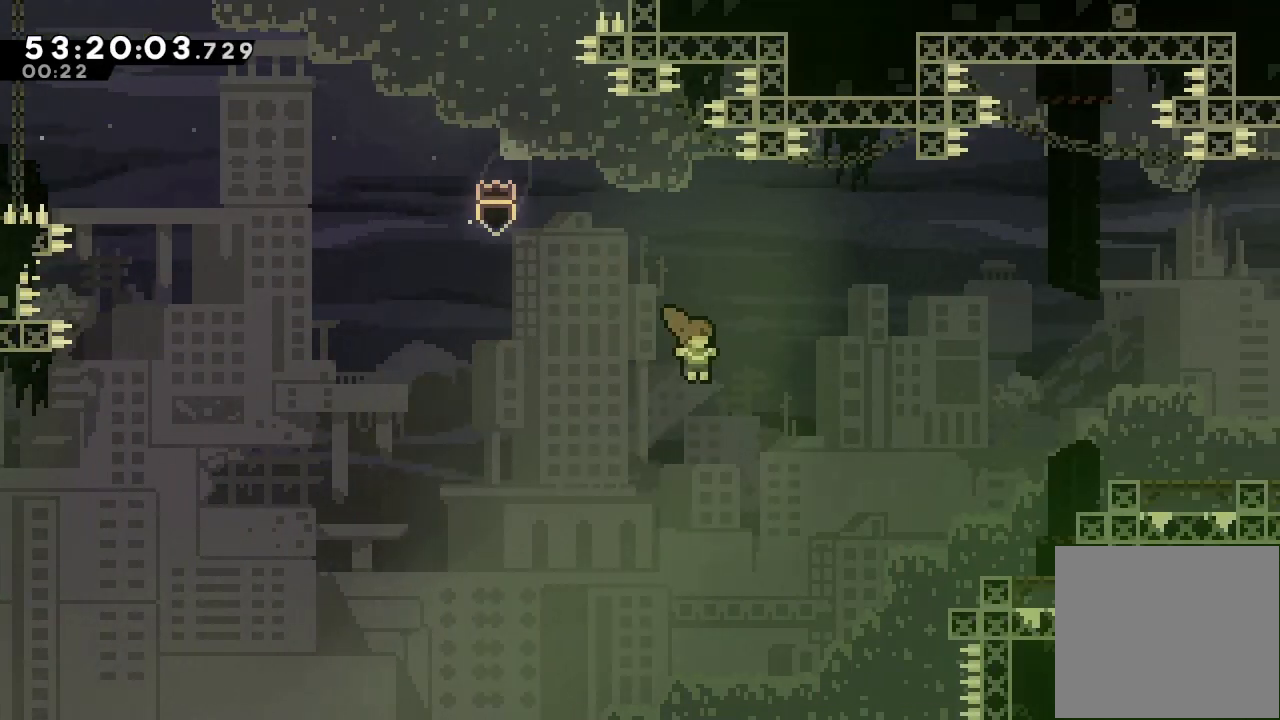
{"keys": ["a", "right", "s", "up"], "events": [[133, "d", "up"], [333, "s", "down"], [333, "up", "down"], [467, "a", "down"]]}
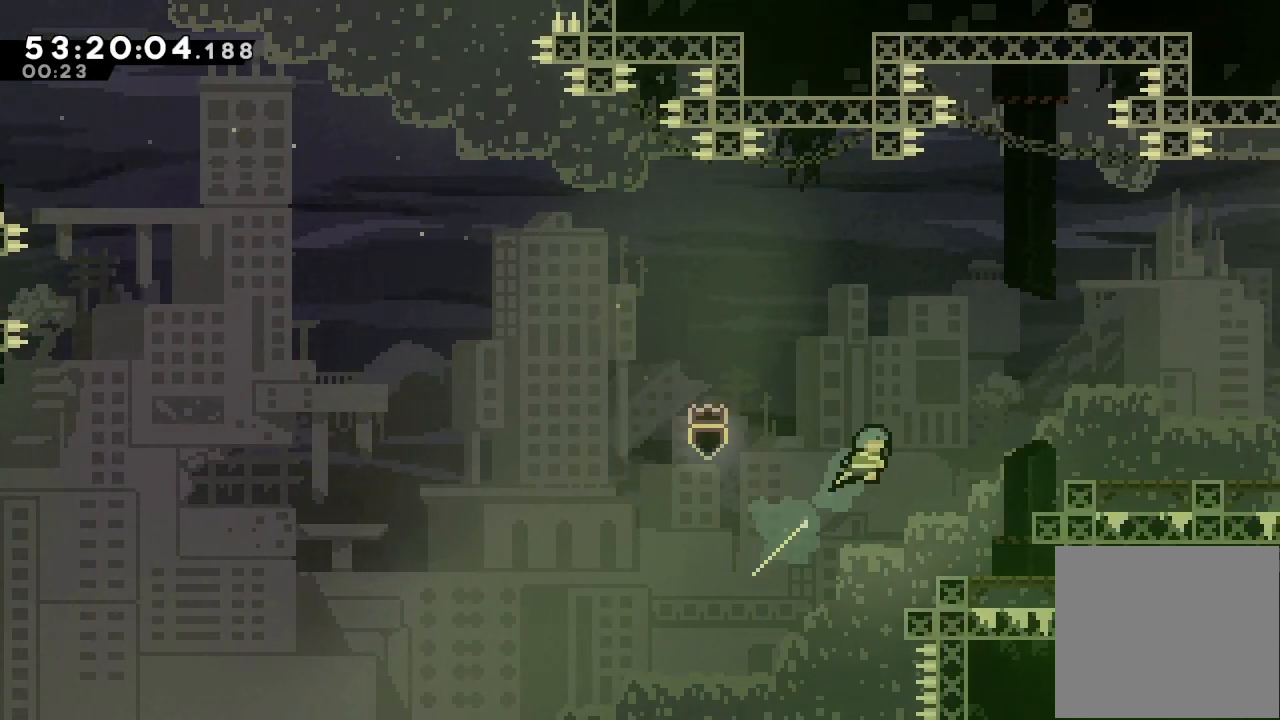
{"keys": ["a", "right"], "events": [[167, "s", "up"], [400, "d", "down"], [500, "d", "up"], [500, "up", "up"]]}
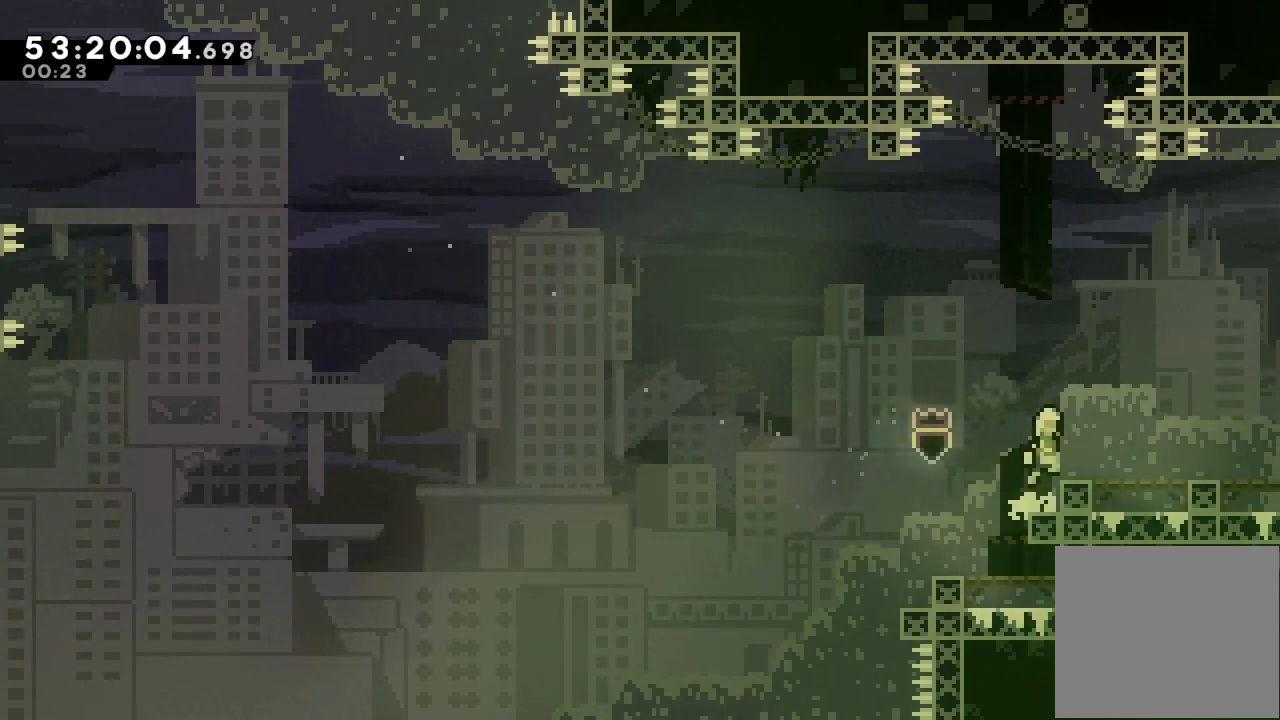
{"keys": ["right"], "events": [[233, "d", "down"], [333, "d", "up"], [367, "a", "up"]]}
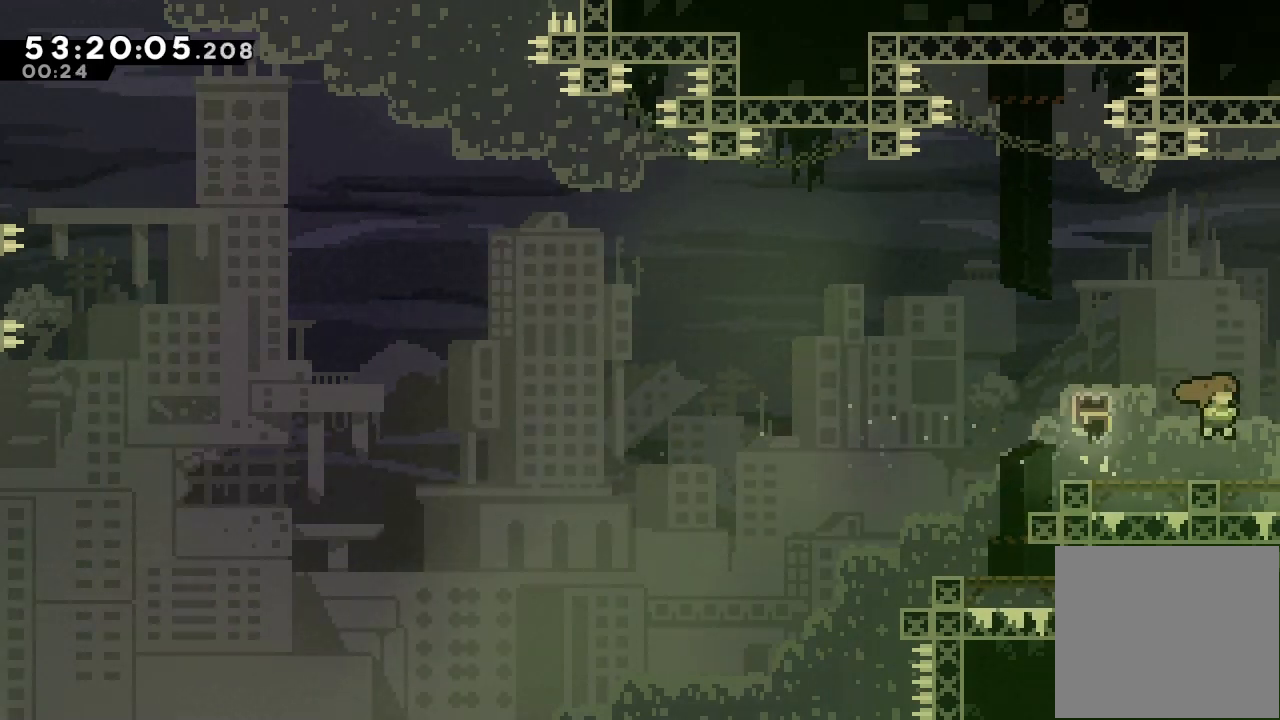
{"keys": ["right"], "events": []}
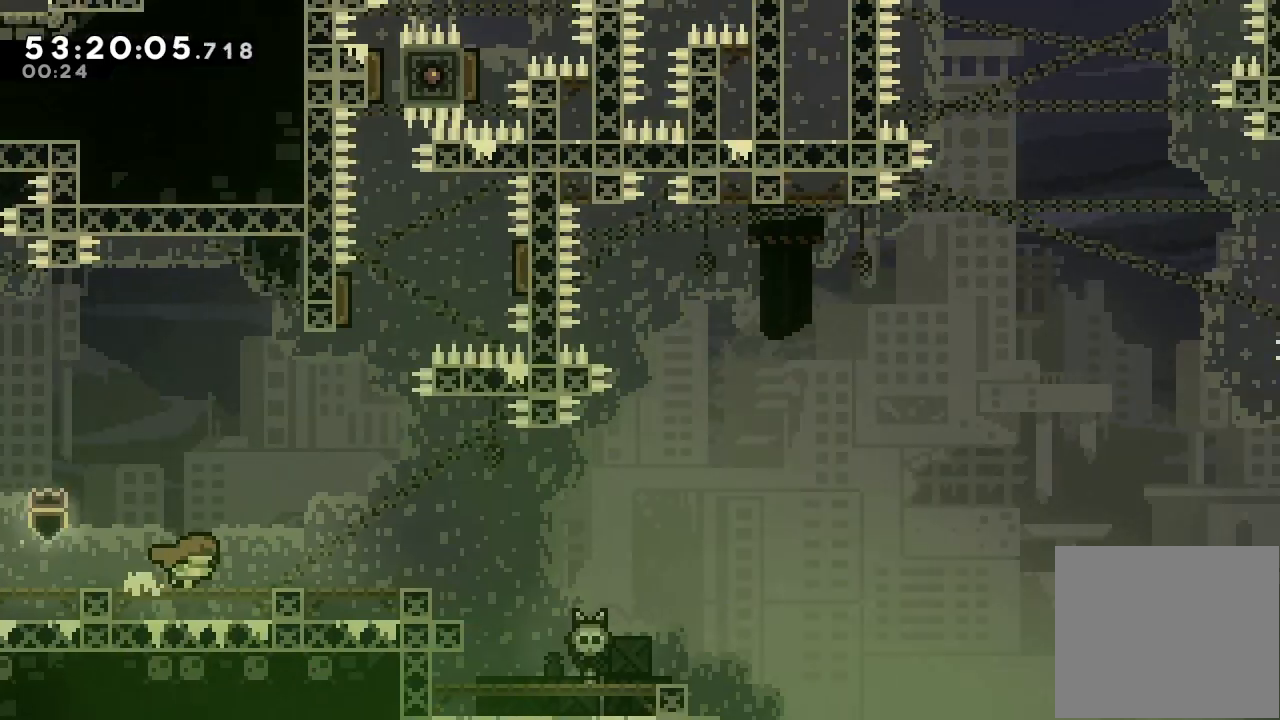
{"keys": ["right"], "events": []}
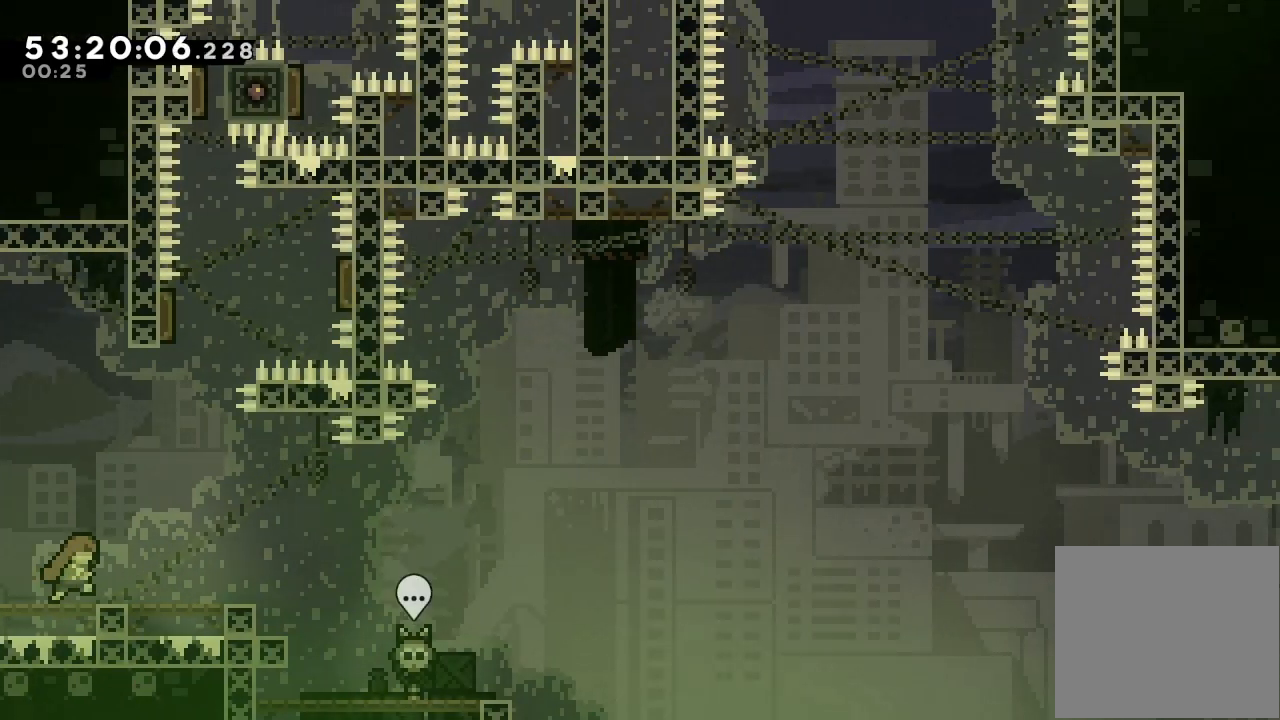
{"keys": ["left"], "events": [[300, "right", "up"], [467, "left", "down"]]}
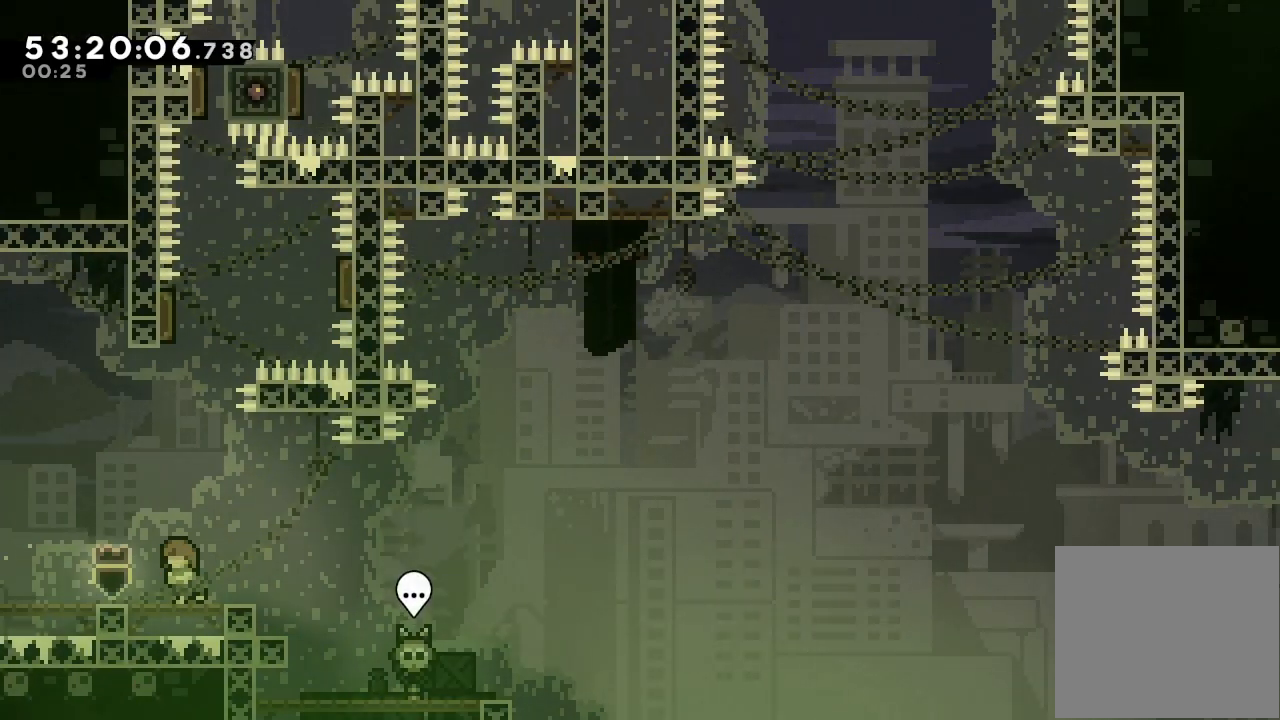
{"keys": [], "events": [[33, "left", "up"], [267, "left", "down"], [300, "left", "up"]]}
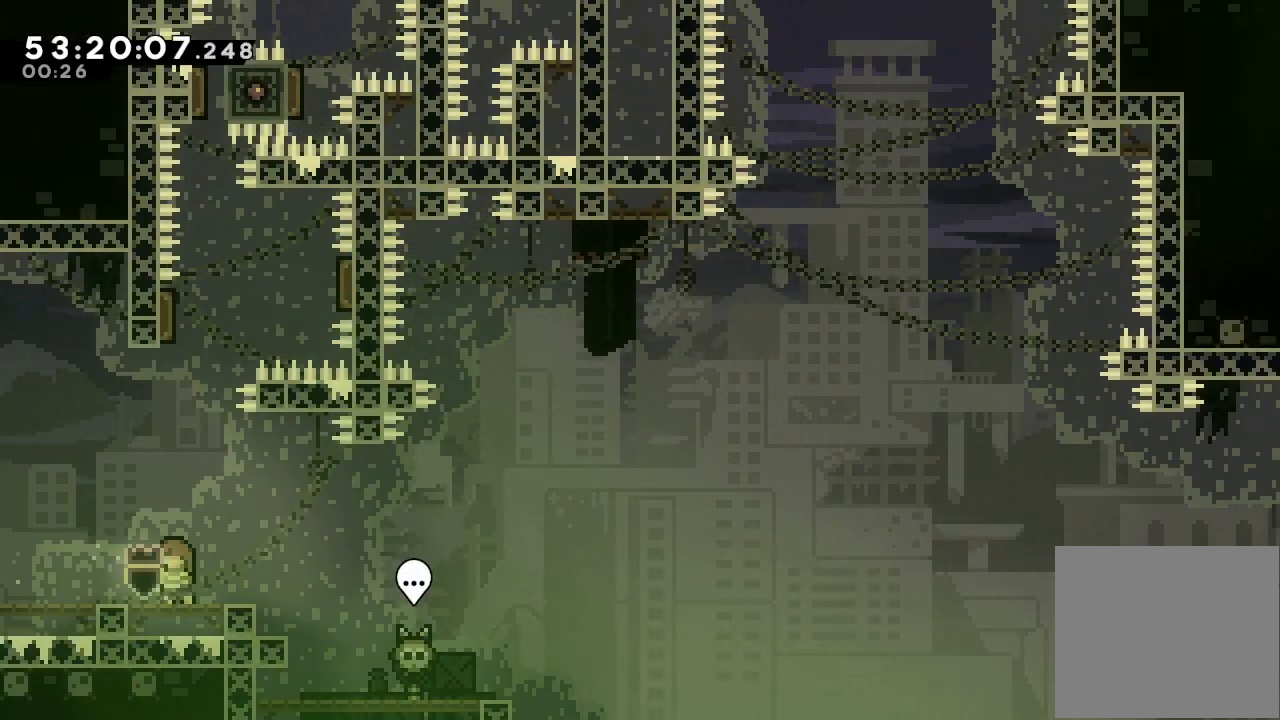
{"keys": [], "events": [[367, "left", "down"], [400, "left", "up"]]}
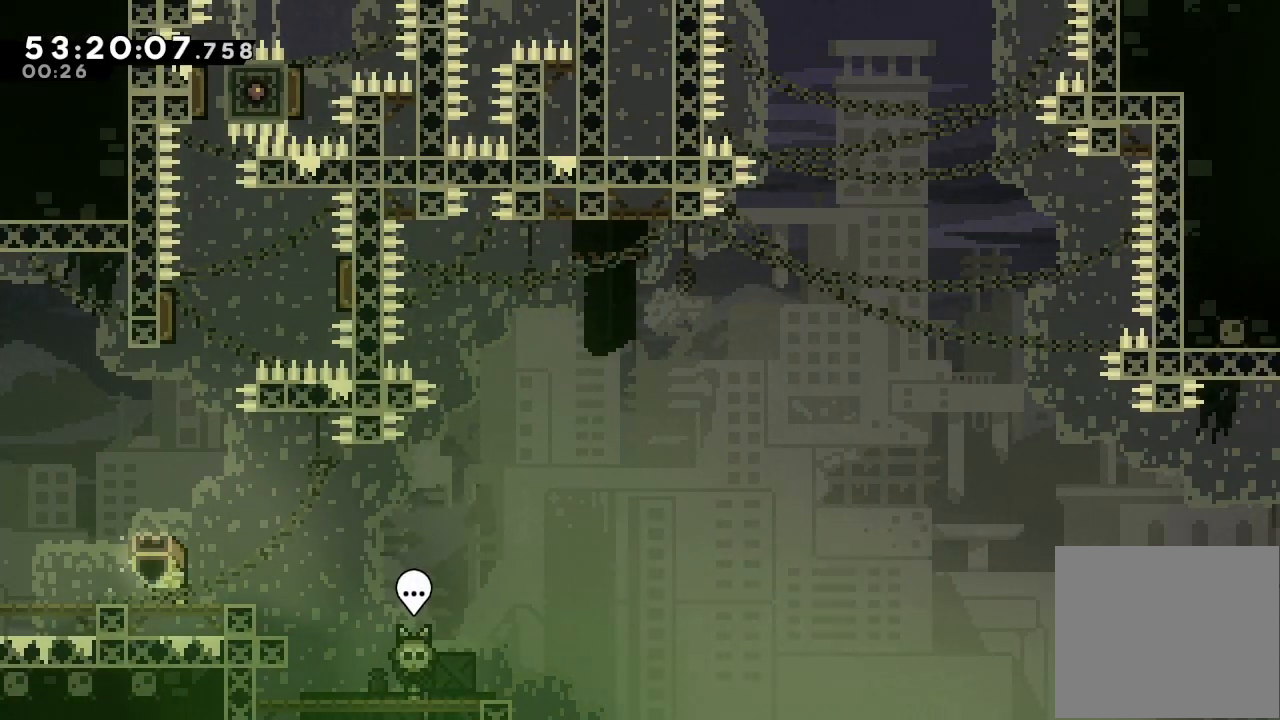
{"keys": [], "events": [[133, "left", "down"], [200, "left", "up"]]}
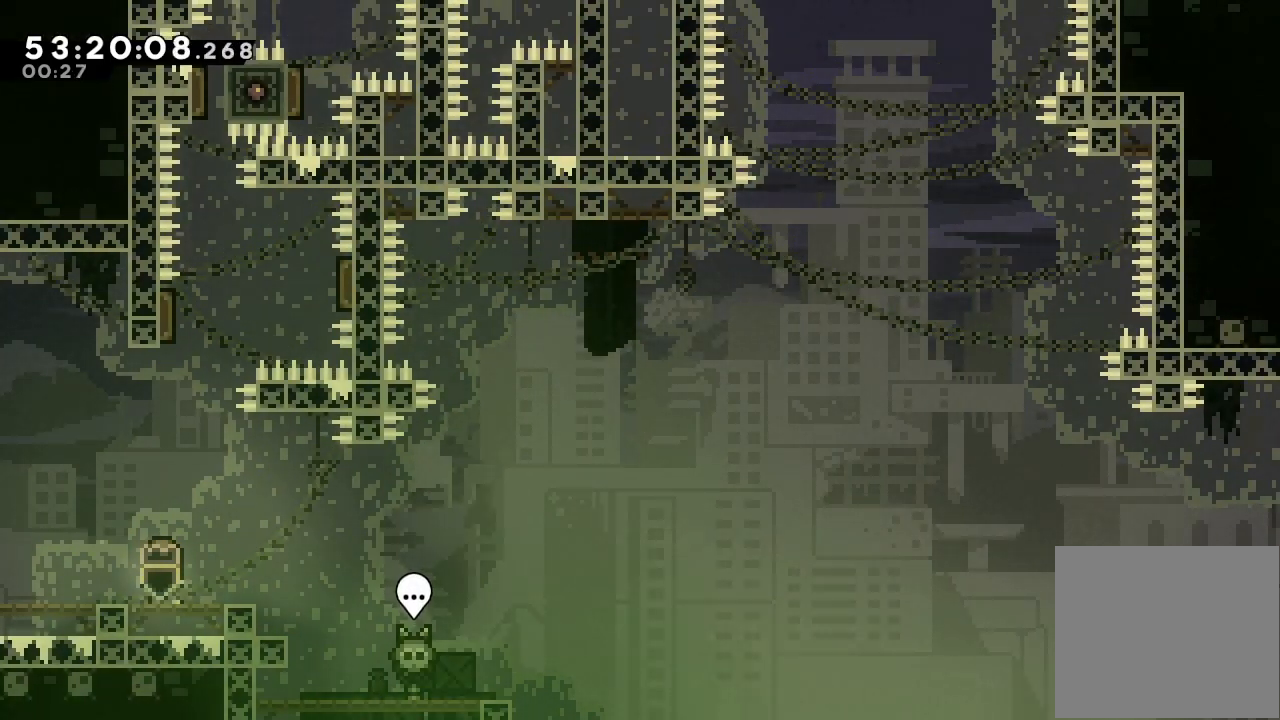
{"keys": ["d"], "events": [[433, "d", "down"]]}